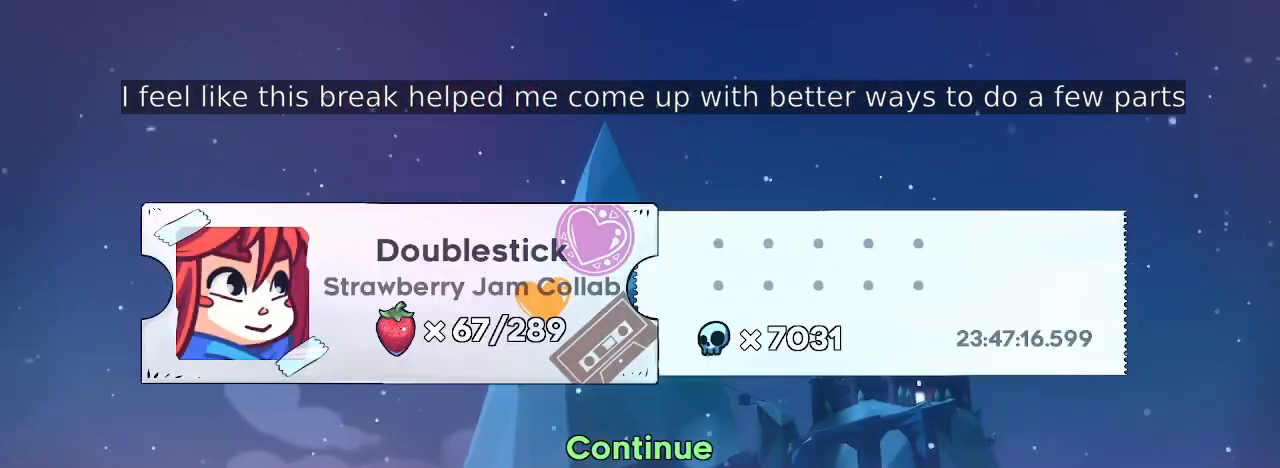
Gameplay with a controller (Xbox layout); each line is a JSON object with the inputs held at the frame after it (dt_ms = milliseconds from this image to that frame). "events" lists button and stick changes between this image and that frame as [ms after this image, input, new state], when the widget could be followed in between. Not read: L1 L2 L3 R1 R2 R3 SELECT START.
{"dt_ms": 500, "buttons": [], "left_stick": "center", "right_stick": "center", "events": [[133, "A", "down"], [233, "A", "up"]]}
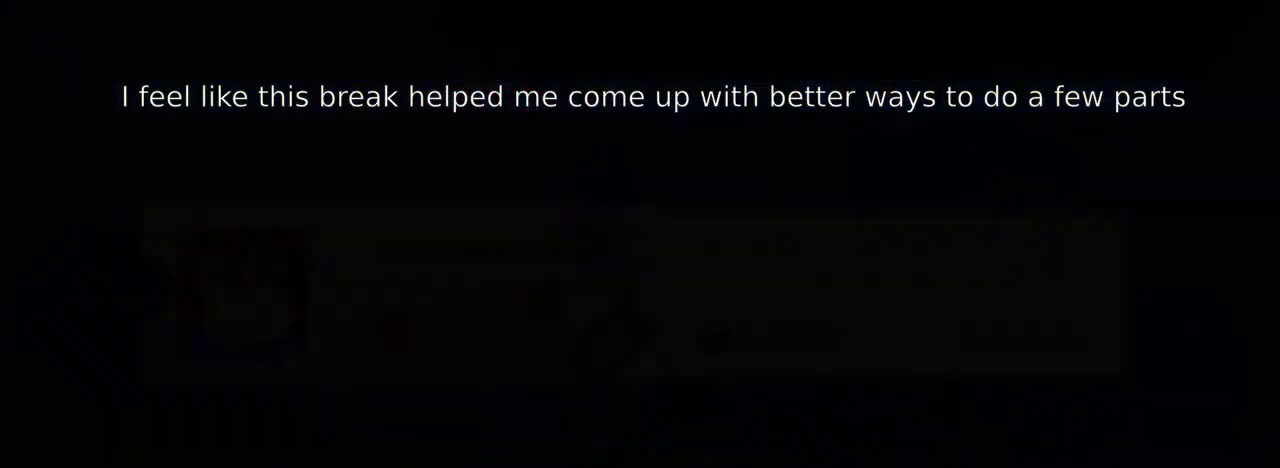
{"dt_ms": 500, "buttons": [], "left_stick": "center", "right_stick": "center", "events": []}
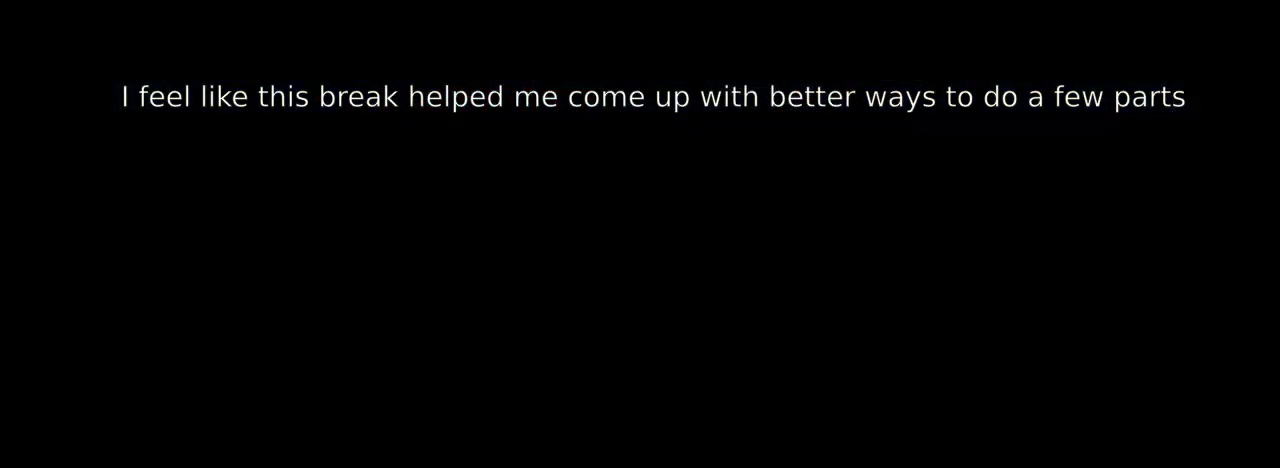
{"dt_ms": 500, "buttons": [], "left_stick": "center", "right_stick": "center", "events": []}
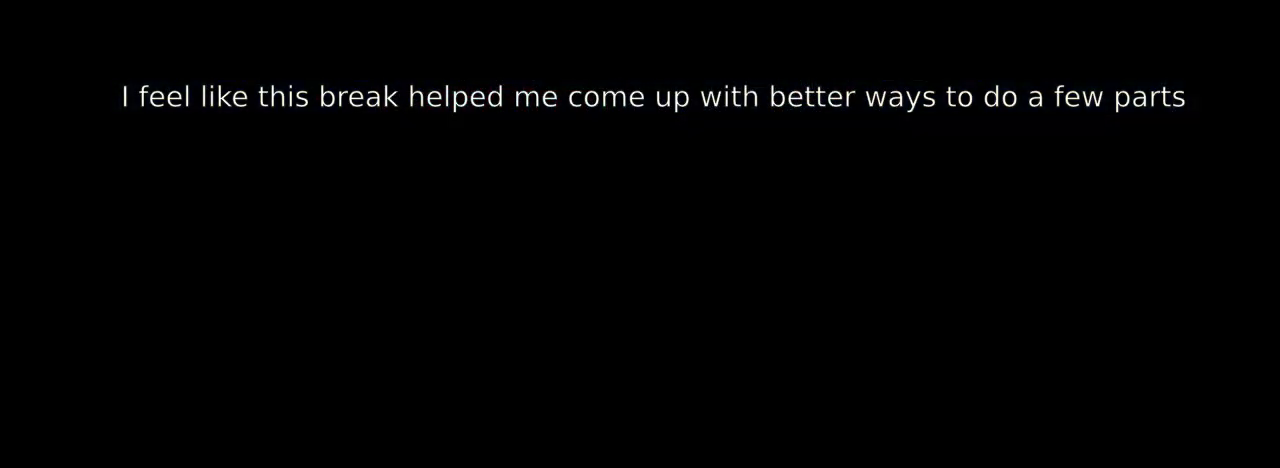
{"dt_ms": 500, "buttons": [], "left_stick": "center", "right_stick": "center", "events": []}
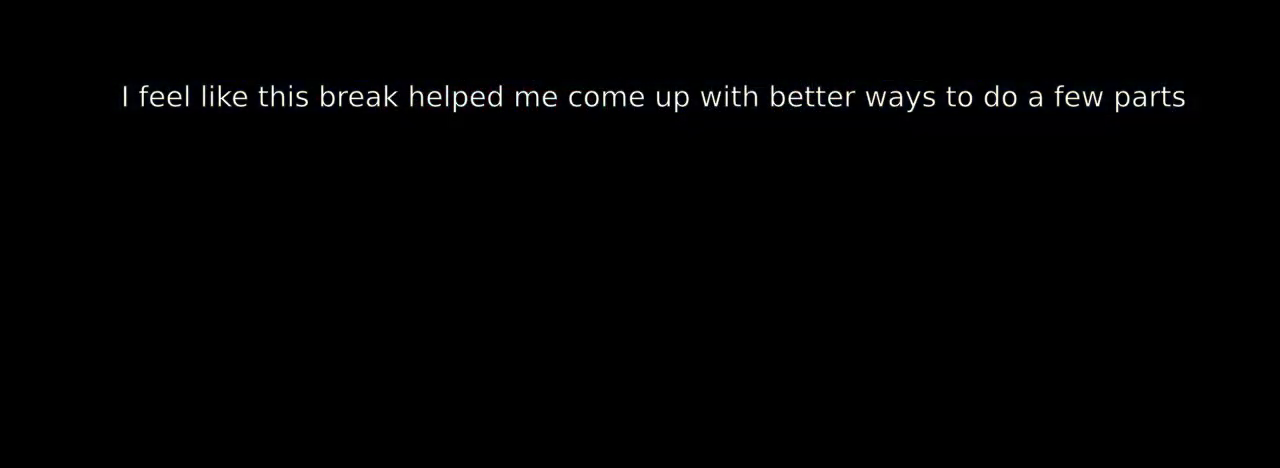
{"dt_ms": 500, "buttons": [], "left_stick": "center", "right_stick": "center", "events": []}
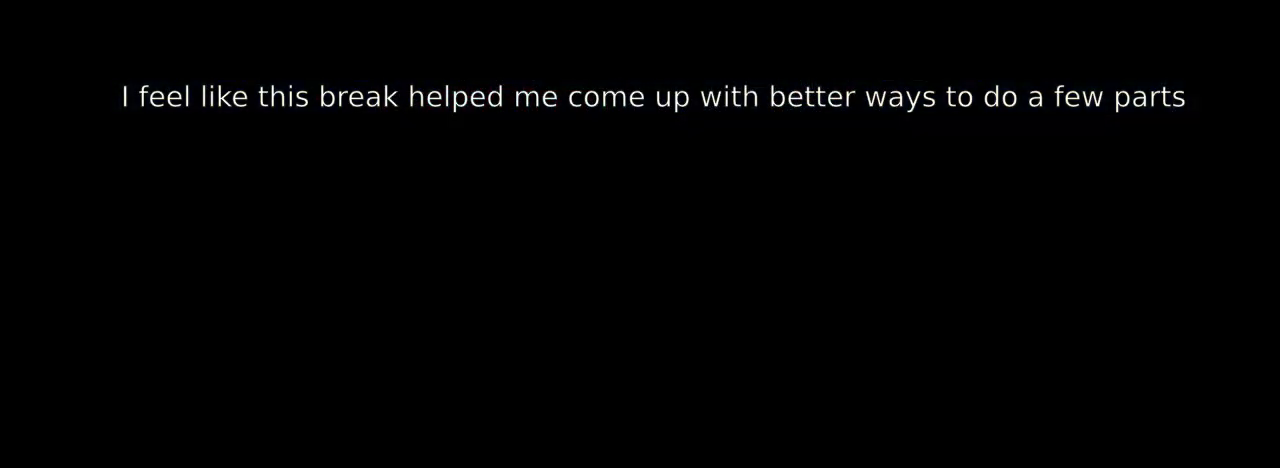
{"dt_ms": 500, "buttons": [], "left_stick": "center", "right_stick": "down-left", "events": [[167, "right_stick", "down-left"]]}
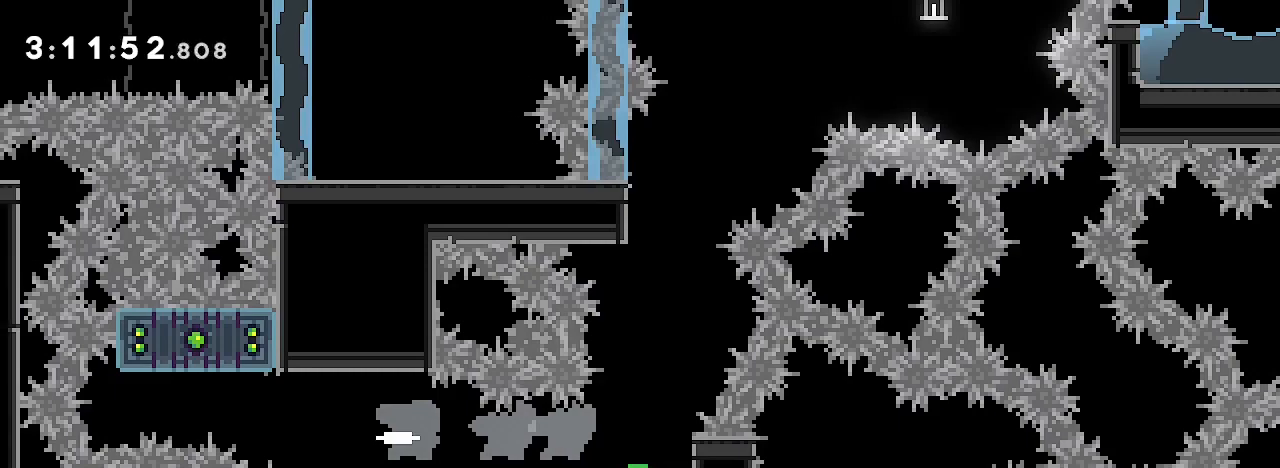
{"dt_ms": 500, "buttons": [], "left_stick": "center", "right_stick": "center", "events": [[400, "right_stick", "center"]]}
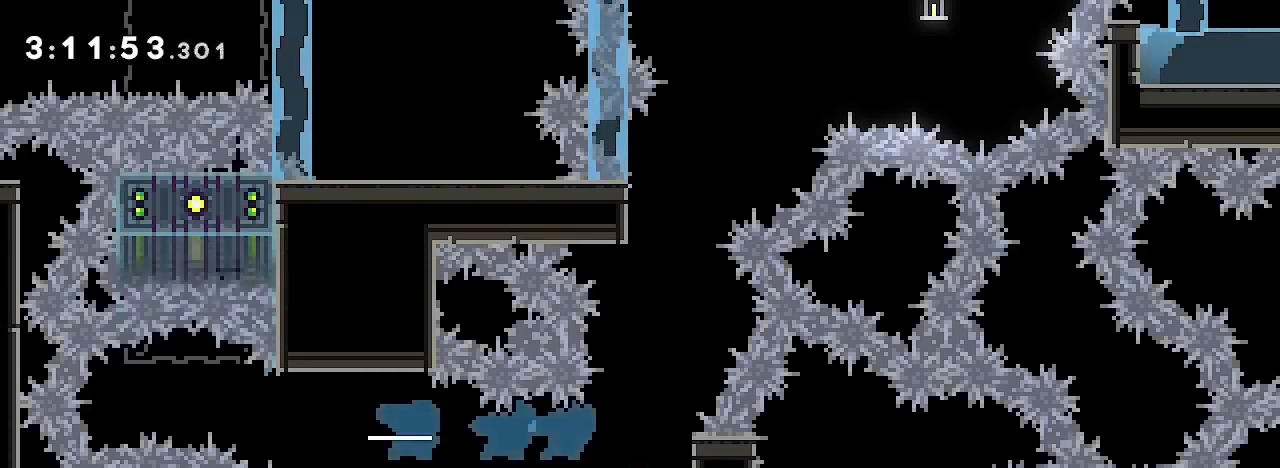
{"dt_ms": 500, "buttons": [], "left_stick": "center", "right_stick": "center", "events": []}
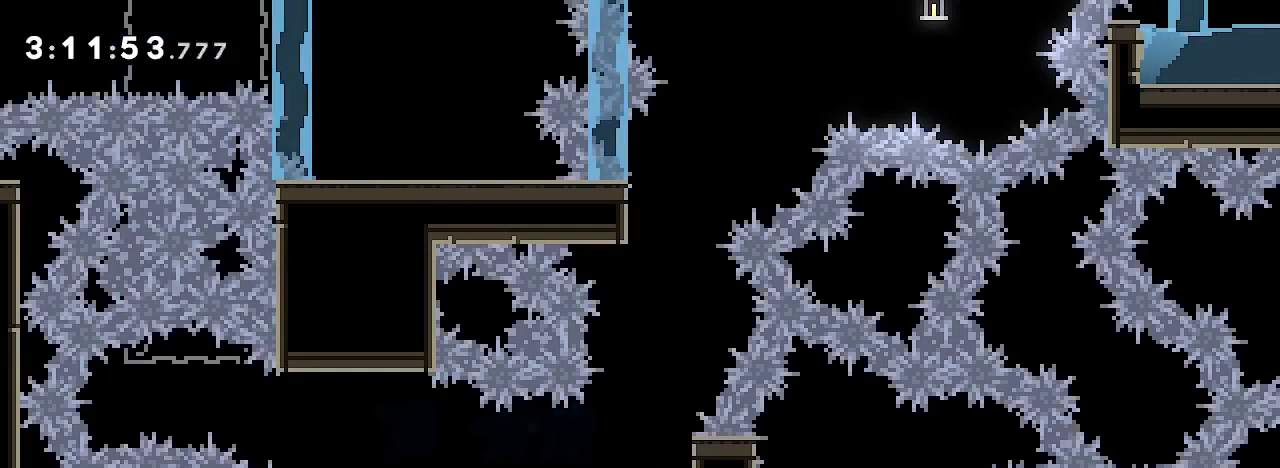
{"dt_ms": 500, "buttons": [], "left_stick": "center", "right_stick": "up-right", "events": [[467, "right_stick", "up-right"]]}
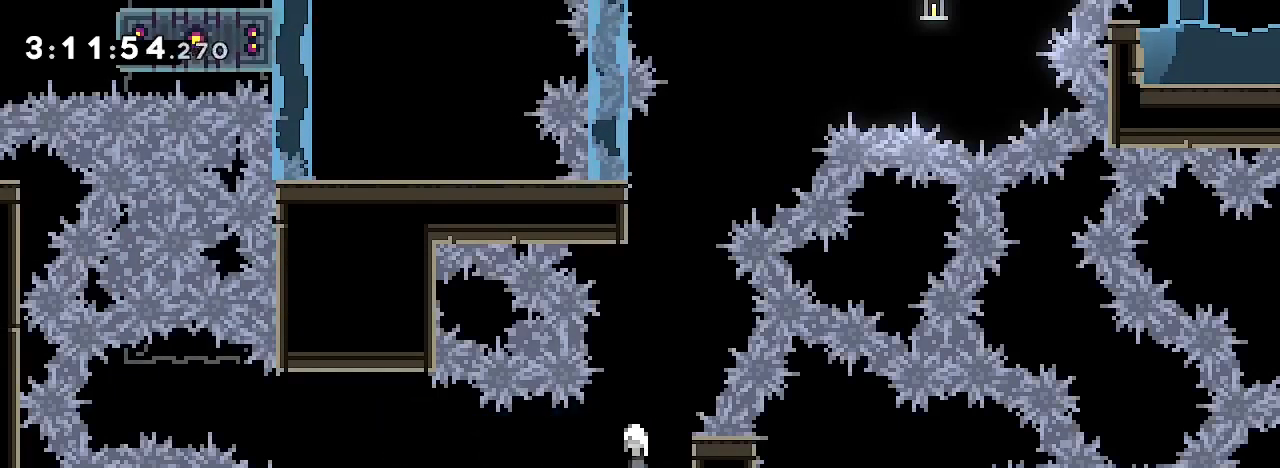
{"dt_ms": 500, "buttons": [], "left_stick": "center", "right_stick": "center", "events": [[400, "right_stick", "center"]]}
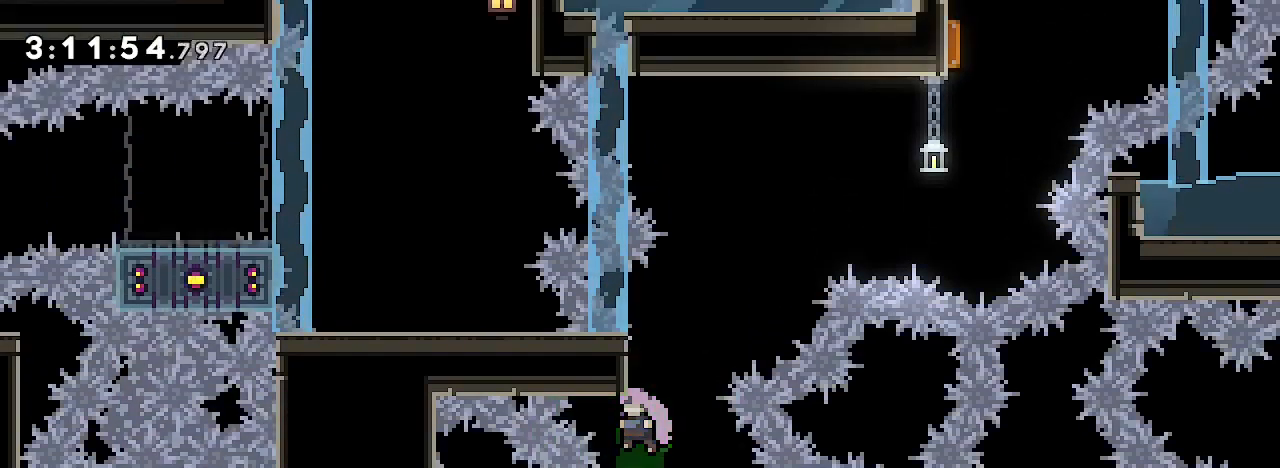
{"dt_ms": 1000, "buttons": [], "left_stick": "up", "right_stick": "center"}
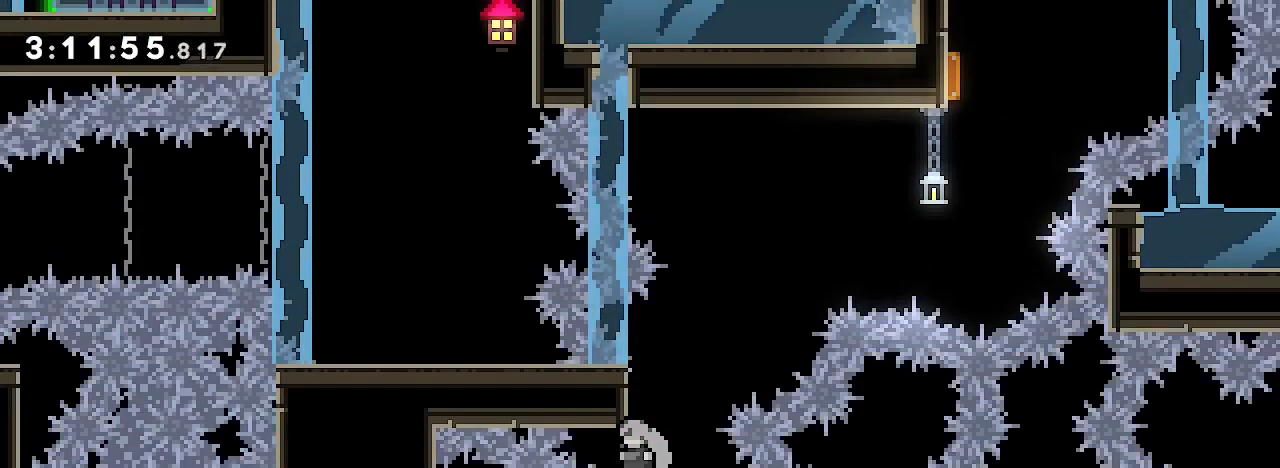
{"dt_ms": 500, "buttons": [], "left_stick": "up", "right_stick": "center", "events": [[400, "right_stick", "down-left"], [467, "right_stick", "center"]]}
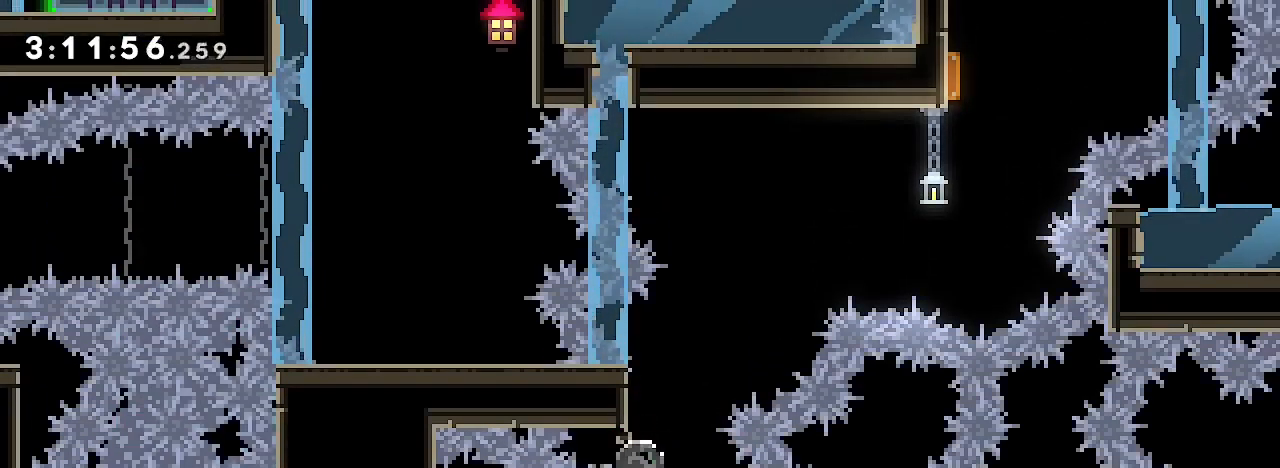
{"dt_ms": 500, "buttons": [], "left_stick": "center", "right_stick": "center", "events": [[267, "left_stick", "center"]]}
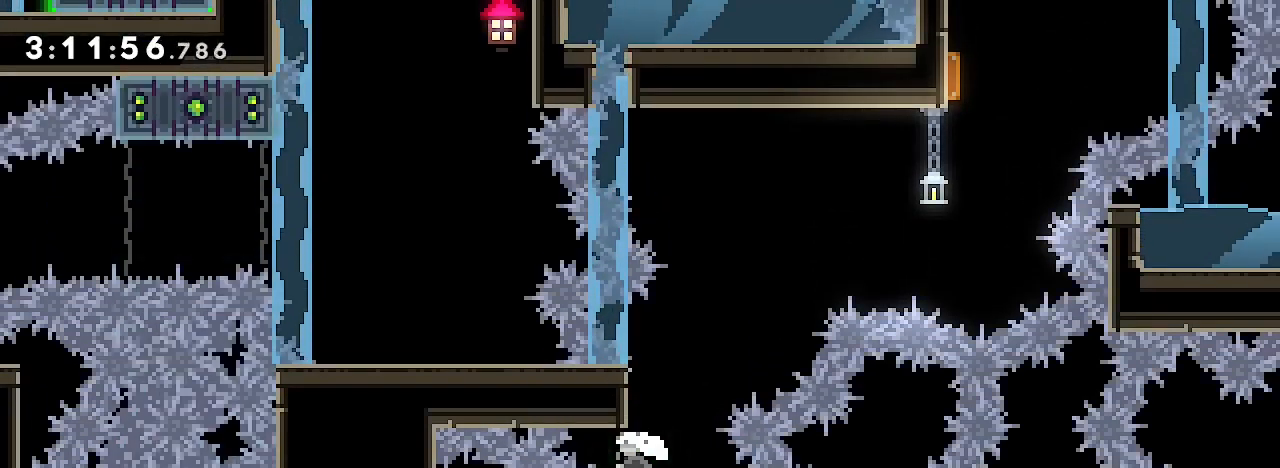
{"dt_ms": 500, "buttons": [], "left_stick": "up", "right_stick": "center", "events": [[167, "left_stick", "up"]]}
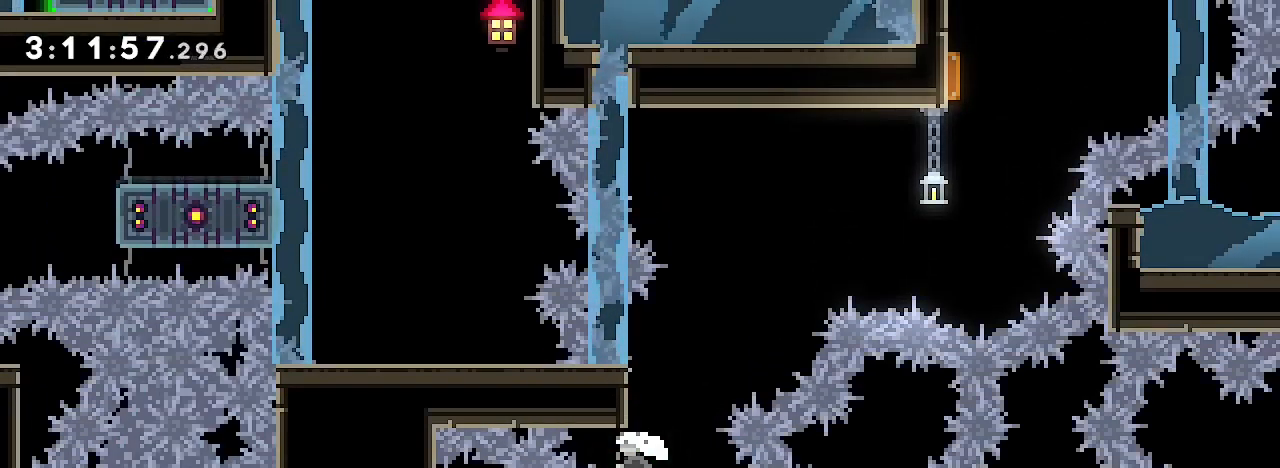
{"dt_ms": 500, "buttons": [], "left_stick": "up", "right_stick": "center", "events": []}
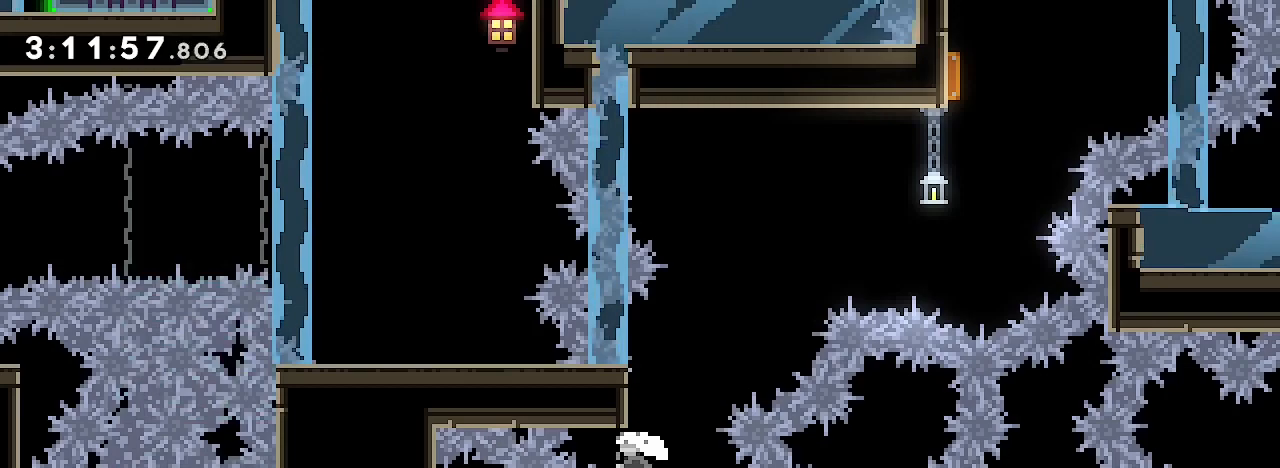
{"dt_ms": 500, "buttons": [], "left_stick": "up", "right_stick": "center", "events": []}
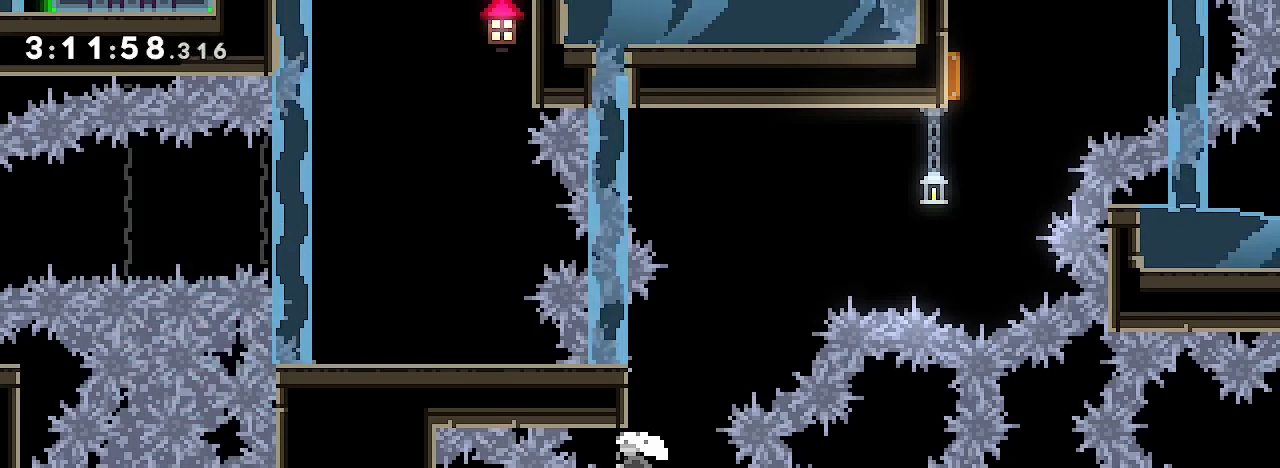
{"dt_ms": 500, "buttons": [], "left_stick": "up", "right_stick": "center", "events": [[167, "right_stick", "right"], [233, "right_stick", "center"]]}
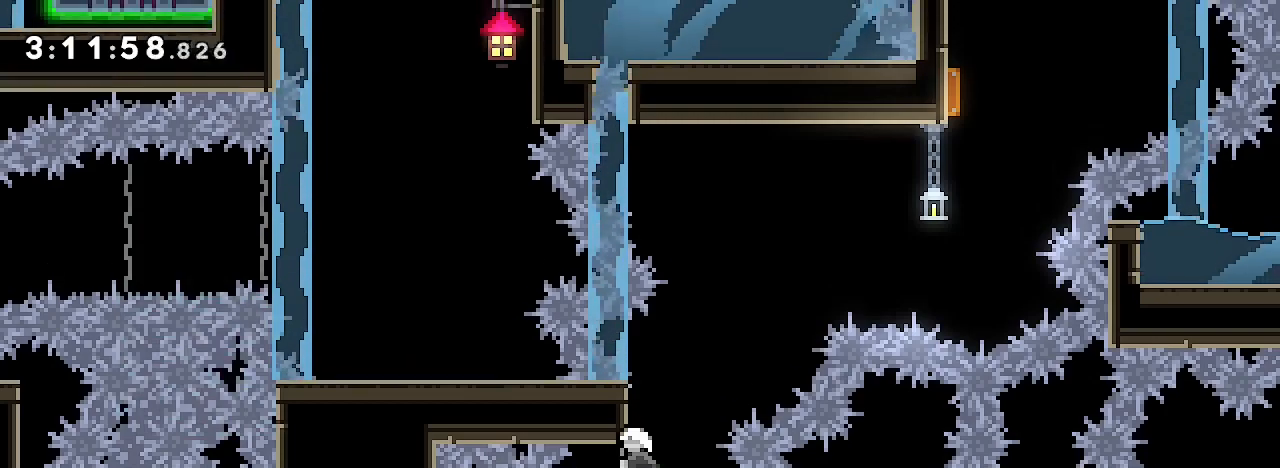
{"dt_ms": 500, "buttons": [], "left_stick": "up", "right_stick": "center", "events": [[200, "right_stick", "down-right"], [267, "right_stick", "center"]]}
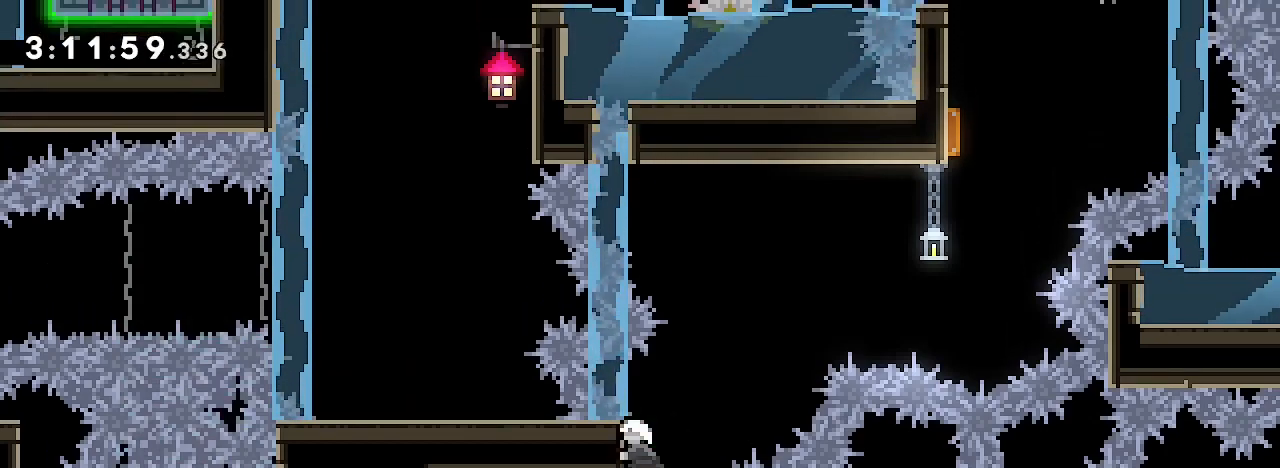
{"dt_ms": 500, "buttons": [], "left_stick": "up", "right_stick": "center", "events": []}
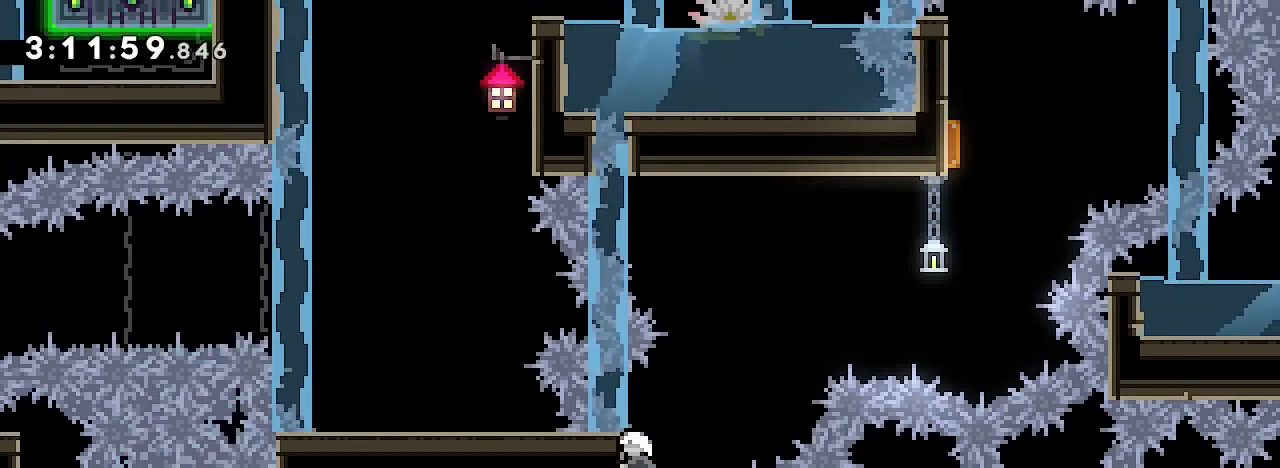
{"dt_ms": 500, "buttons": [], "left_stick": "up", "right_stick": "center", "events": []}
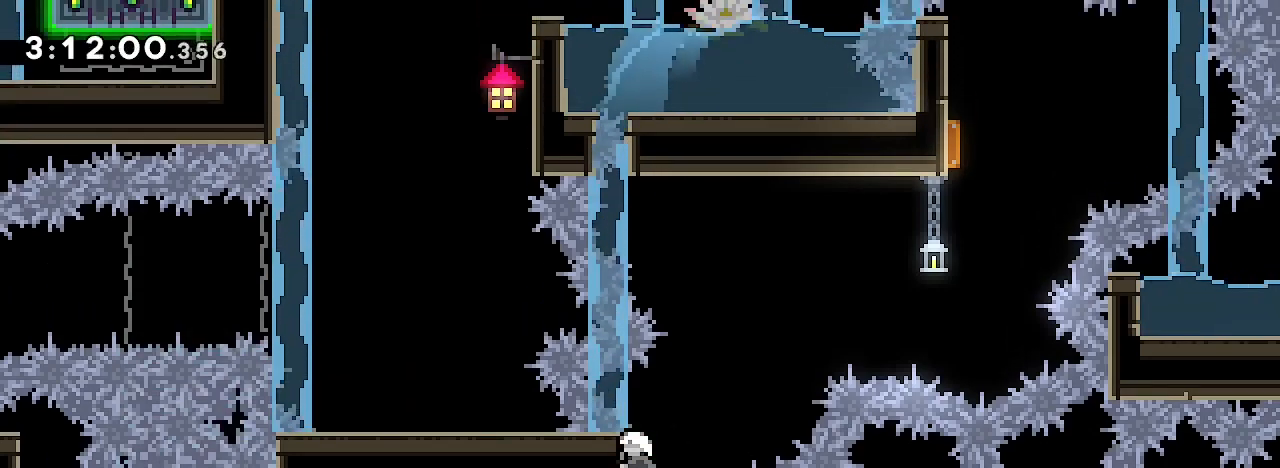
{"dt_ms": 1000, "buttons": [], "left_stick": "right", "right_stick": "center", "events": [[533, "left_stick", "center"], [933, "left_stick", "right"]]}
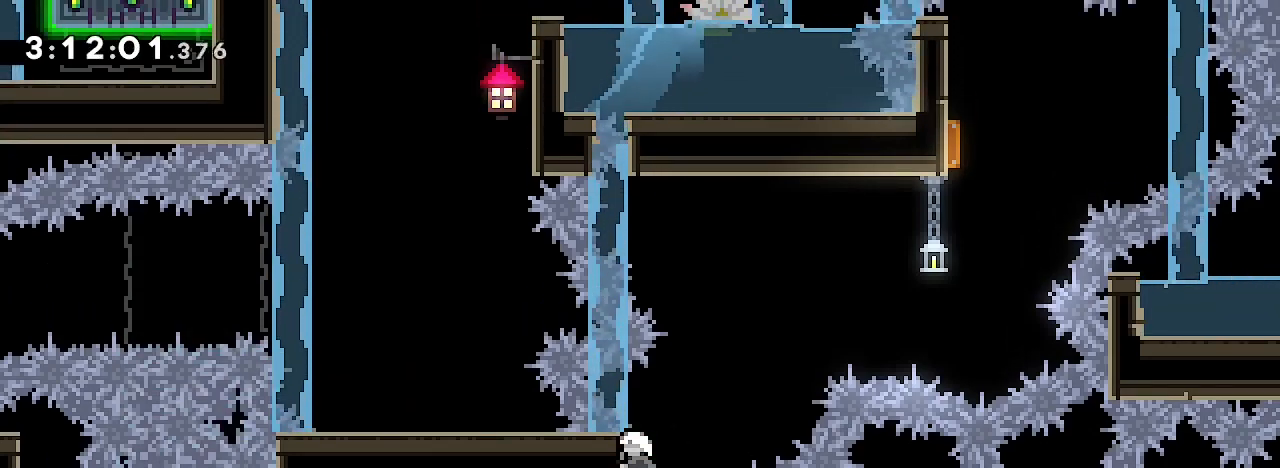
{"dt_ms": 500, "buttons": [], "left_stick": "right", "right_stick": "center", "events": []}
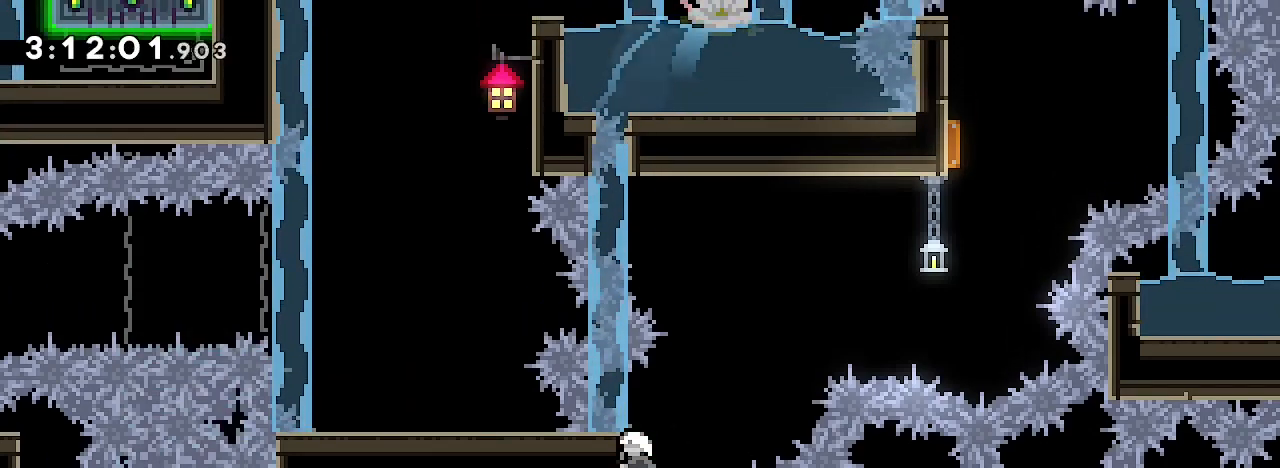
{"dt_ms": 500, "buttons": [], "left_stick": "right", "right_stick": "center", "events": []}
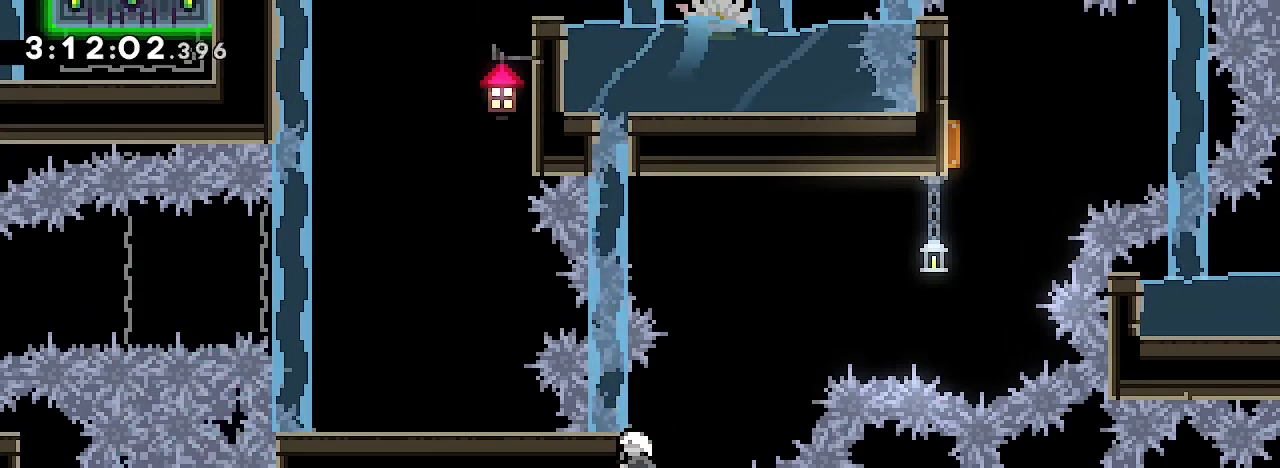
{"dt_ms": 500, "buttons": [], "left_stick": "right", "right_stick": "up-right", "events": [[200, "right_stick", "up-right"]]}
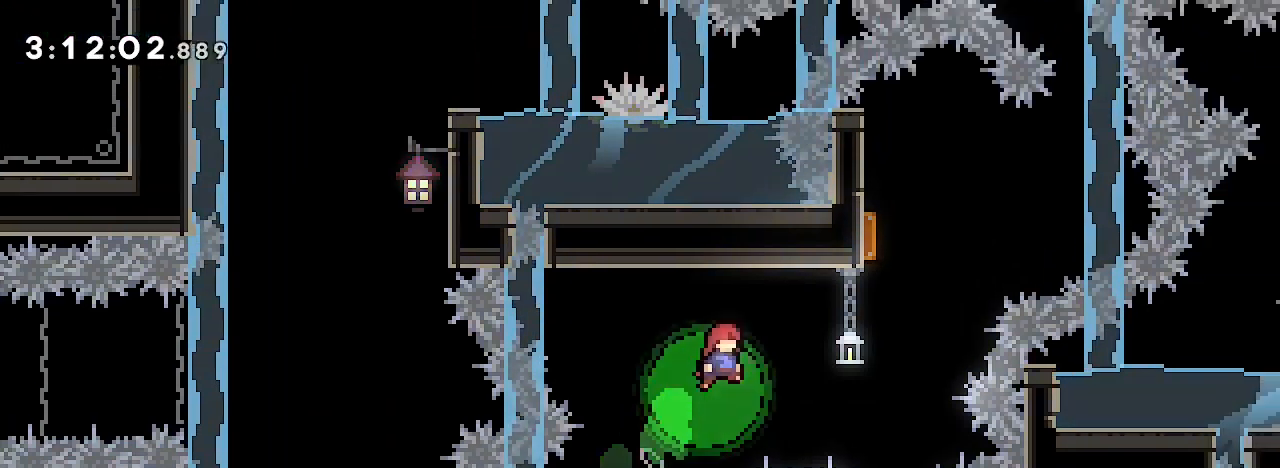
{"dt_ms": 500, "buttons": [], "left_stick": "right", "right_stick": "center", "events": [[433, "right_stick", "center"]]}